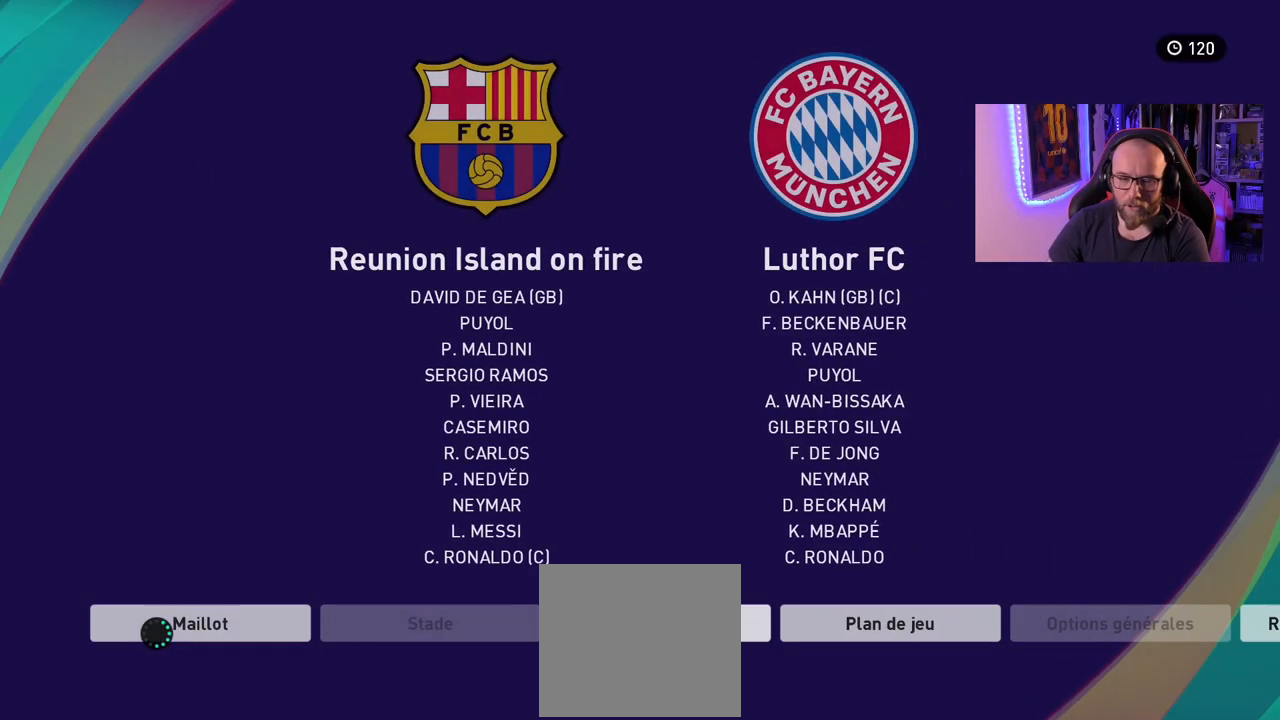
Gameplay with a controller (PlayStation layout); each line is a JSON object with the inputs held at the frame after it. "events" lists button and stick changes between this image and that frame as [ms after this image, input, new state], when the widget could be followed in between.
{"buttons": [], "left_stick": "center", "right_stick": "center", "events": []}
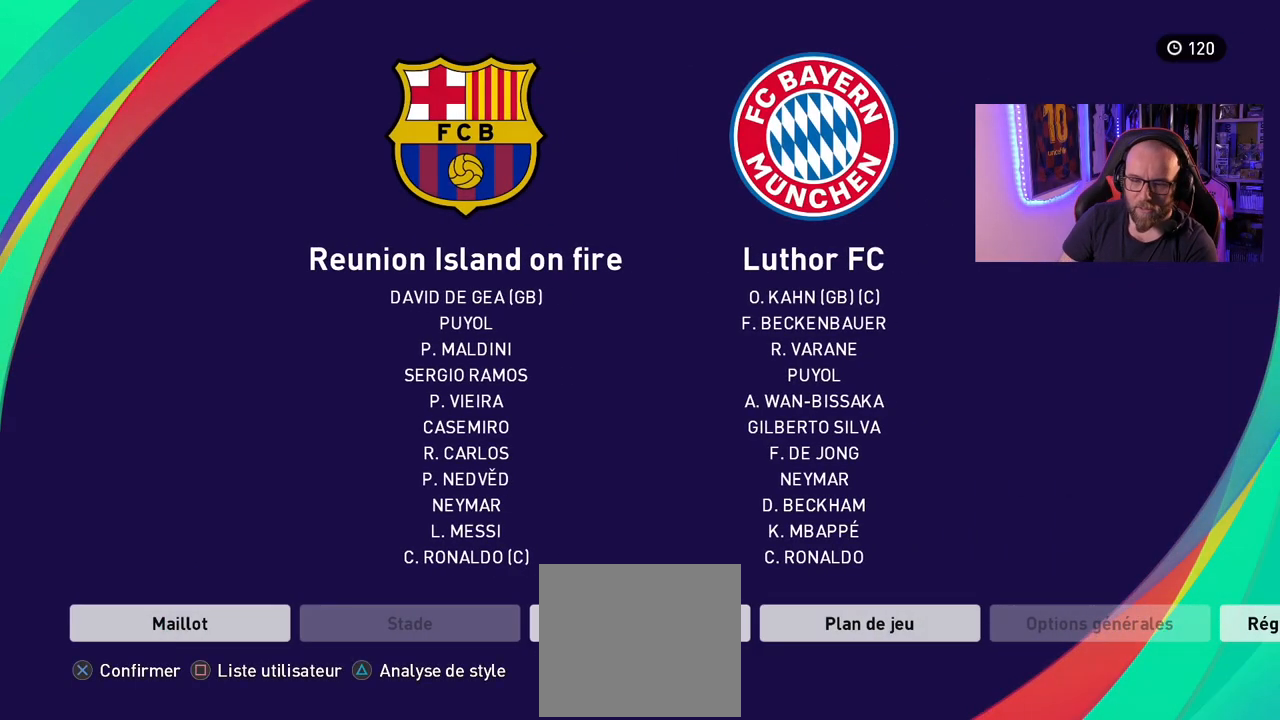
{"buttons": [], "left_stick": "center", "right_stick": "center", "events": []}
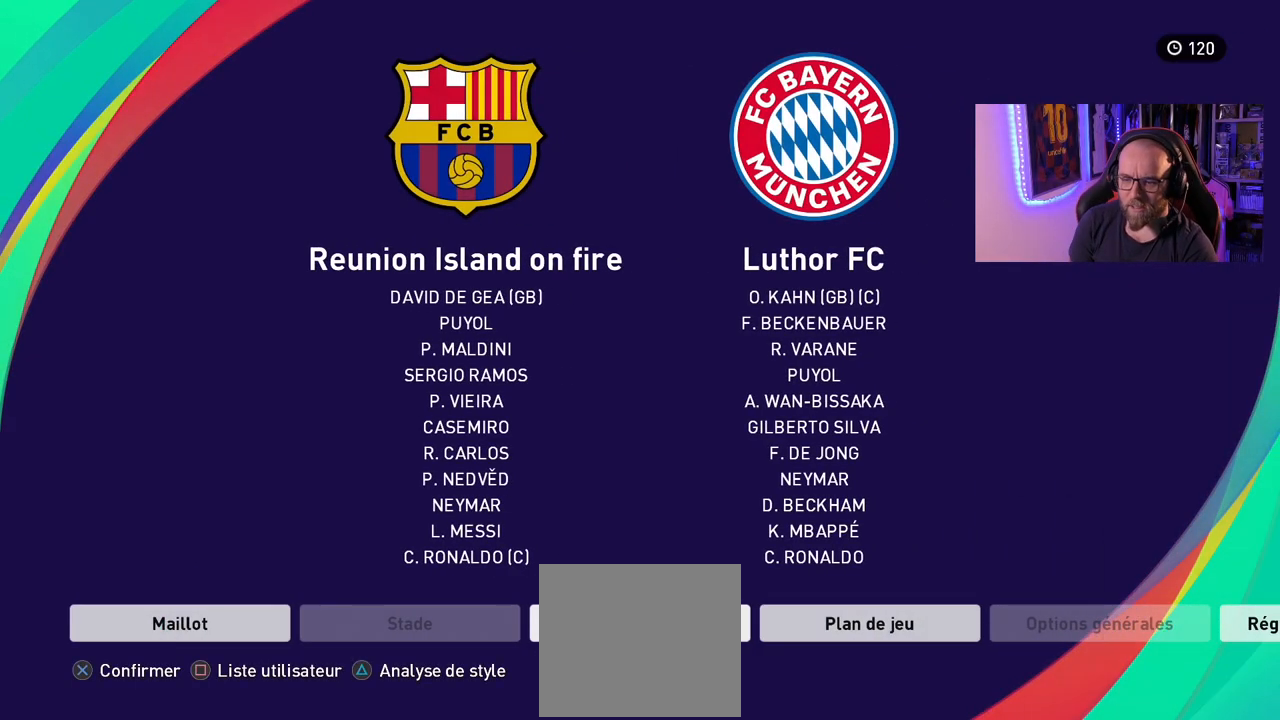
{"buttons": [], "left_stick": "center", "right_stick": "center", "events": []}
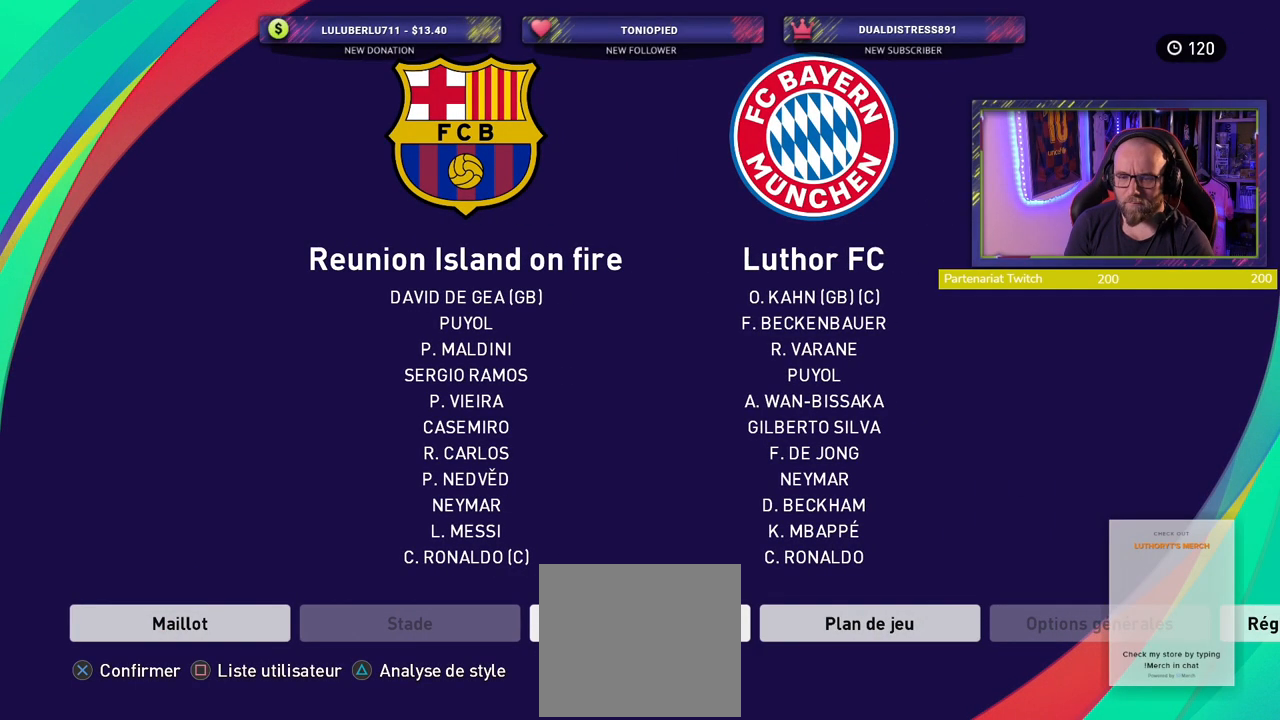
{"buttons": [], "left_stick": "center", "right_stick": "center", "events": []}
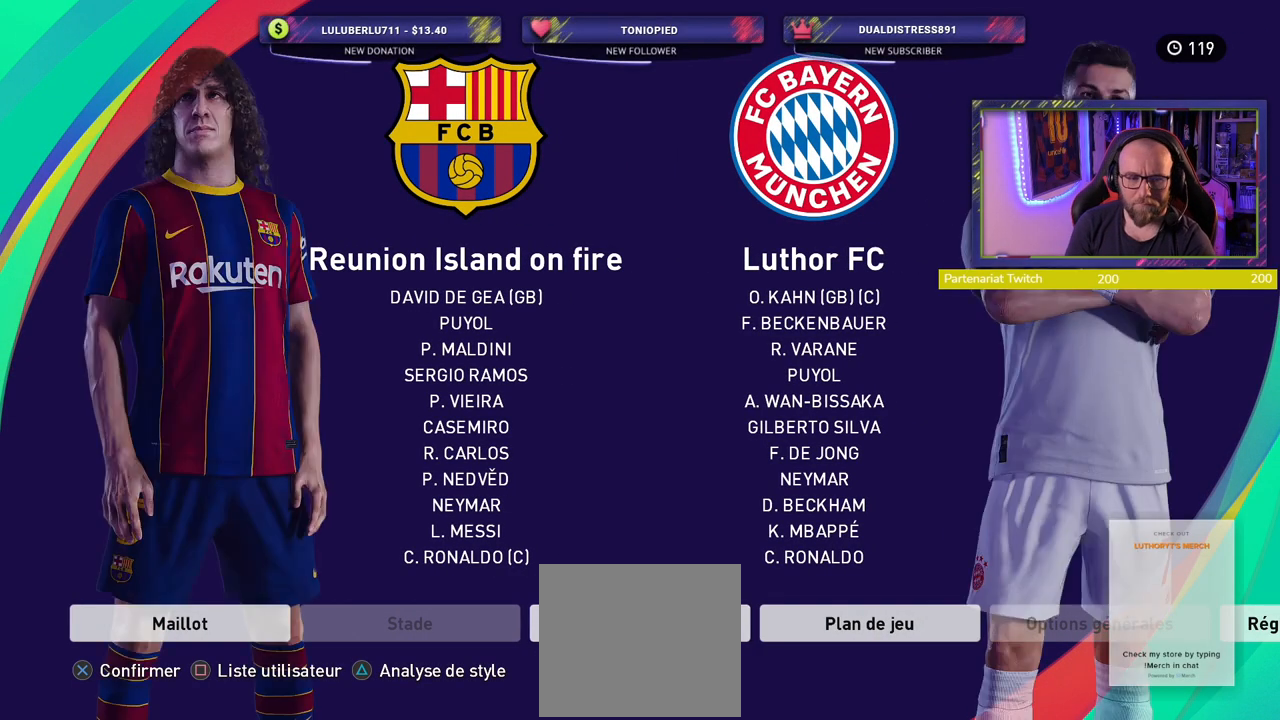
{"buttons": [], "left_stick": "center", "right_stick": "center", "events": []}
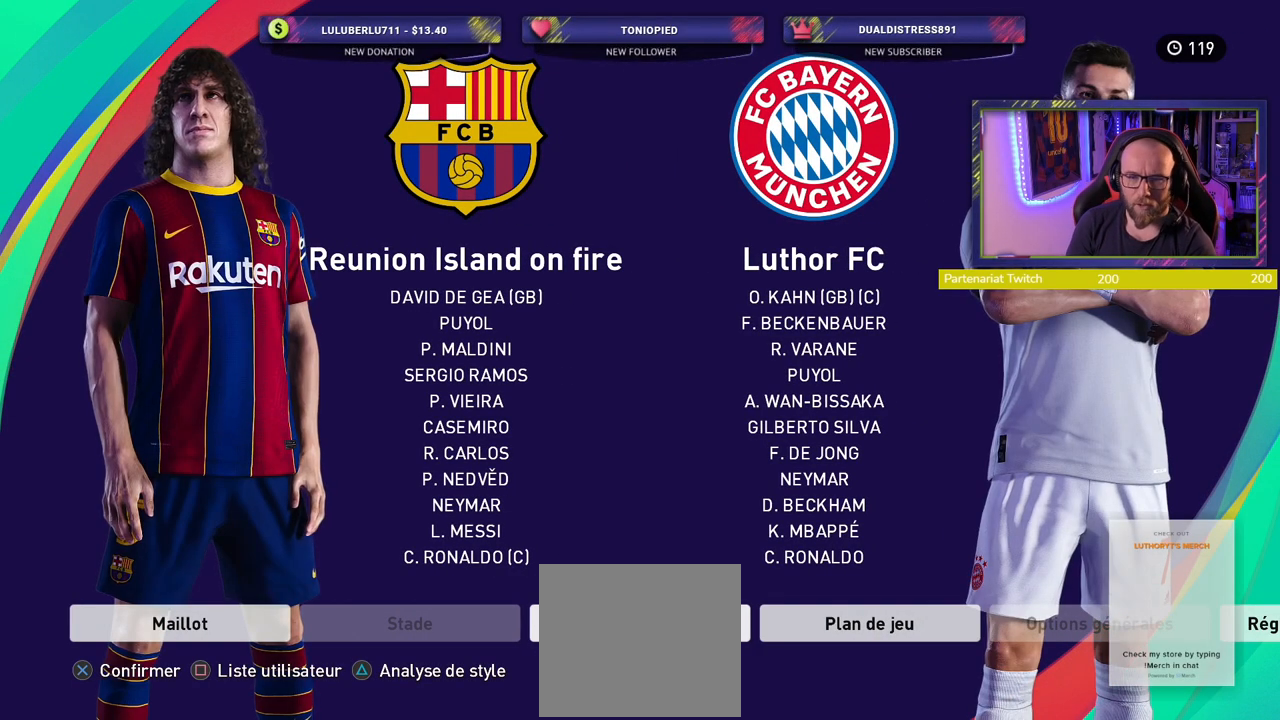
{"buttons": [], "left_stick": "center", "right_stick": "center", "events": [[360, "SQUARE", "down"], [500, "SQUARE", "up"]]}
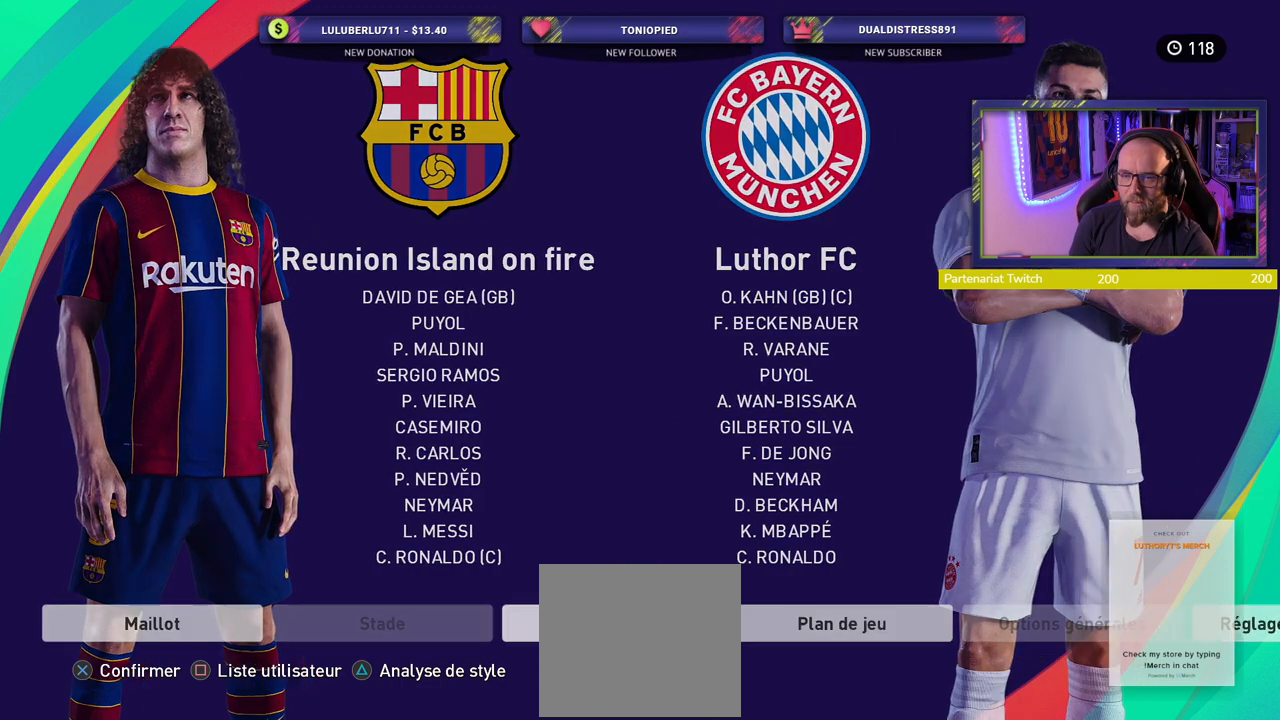
{"buttons": [], "left_stick": "center", "right_stick": "center", "events": []}
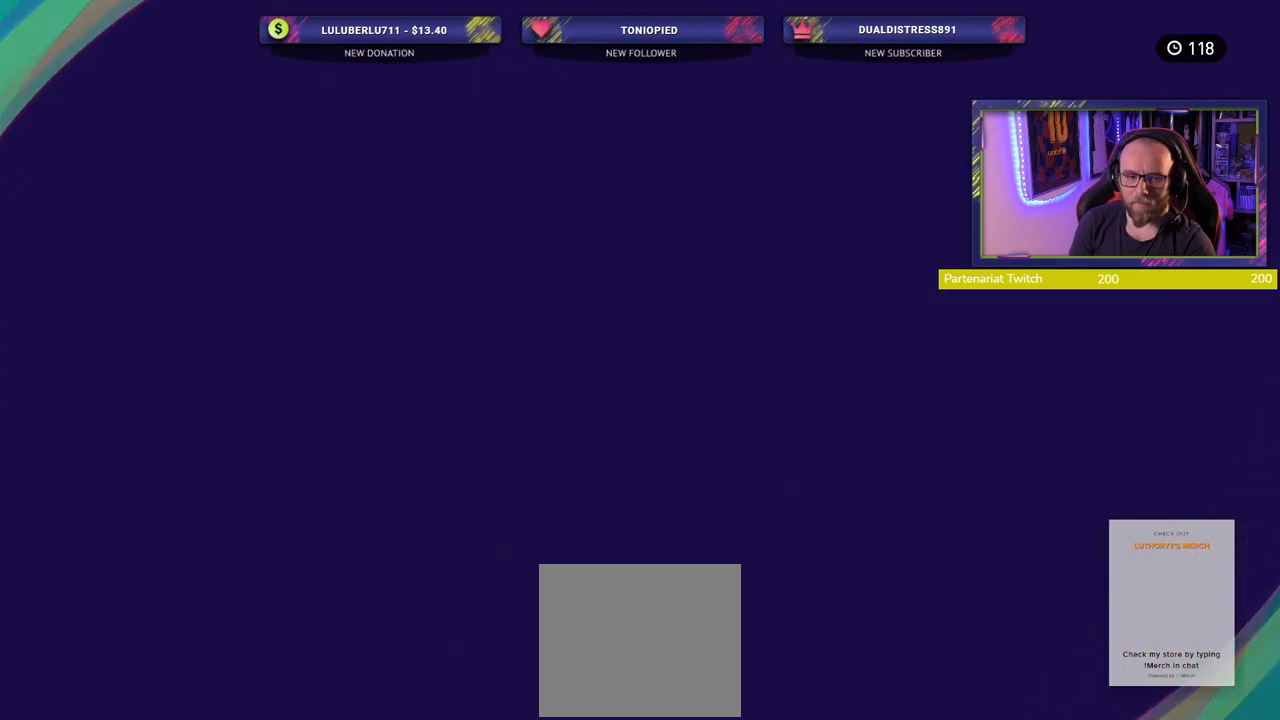
{"buttons": ["TOUCHPAD"], "left_stick": "center", "right_stick": "center", "events": [[380, "TOUCHPAD", "down"]]}
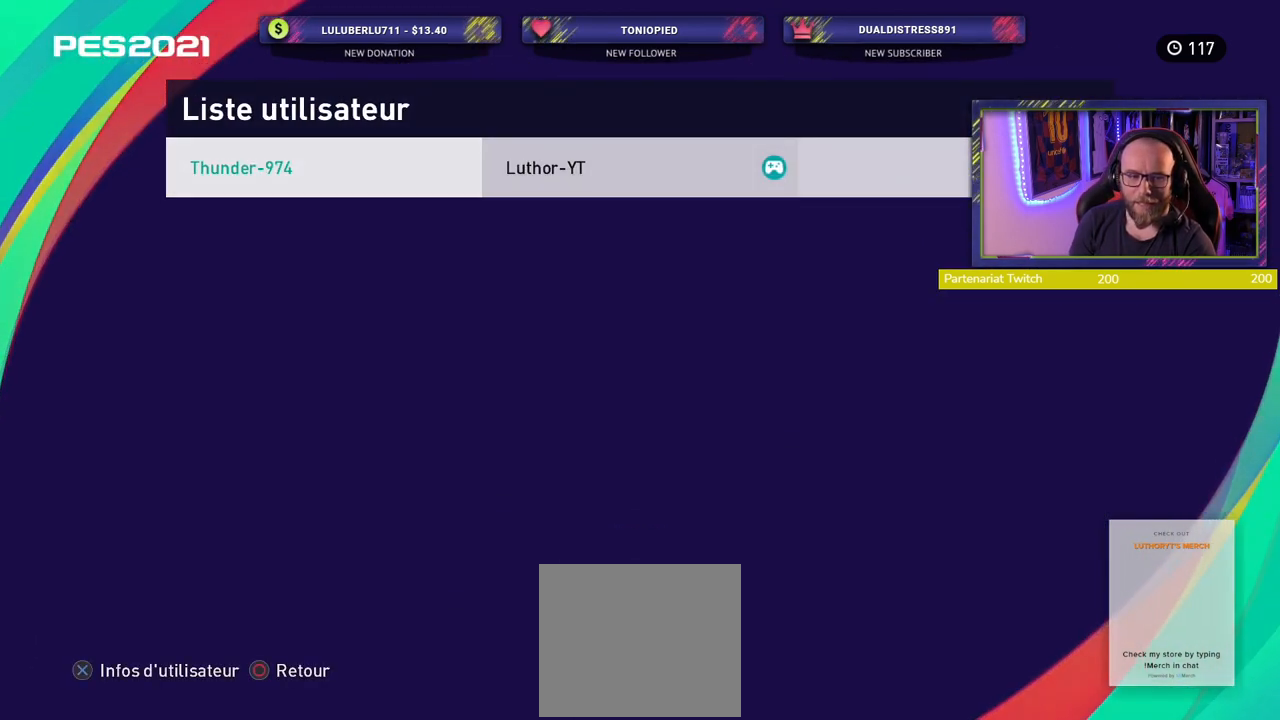
{"buttons": ["TOUCHPAD"], "left_stick": "center", "right_stick": "center", "events": [[160, "TOUCHPAD", "up"], [260, "TOUCHPAD", "down"]]}
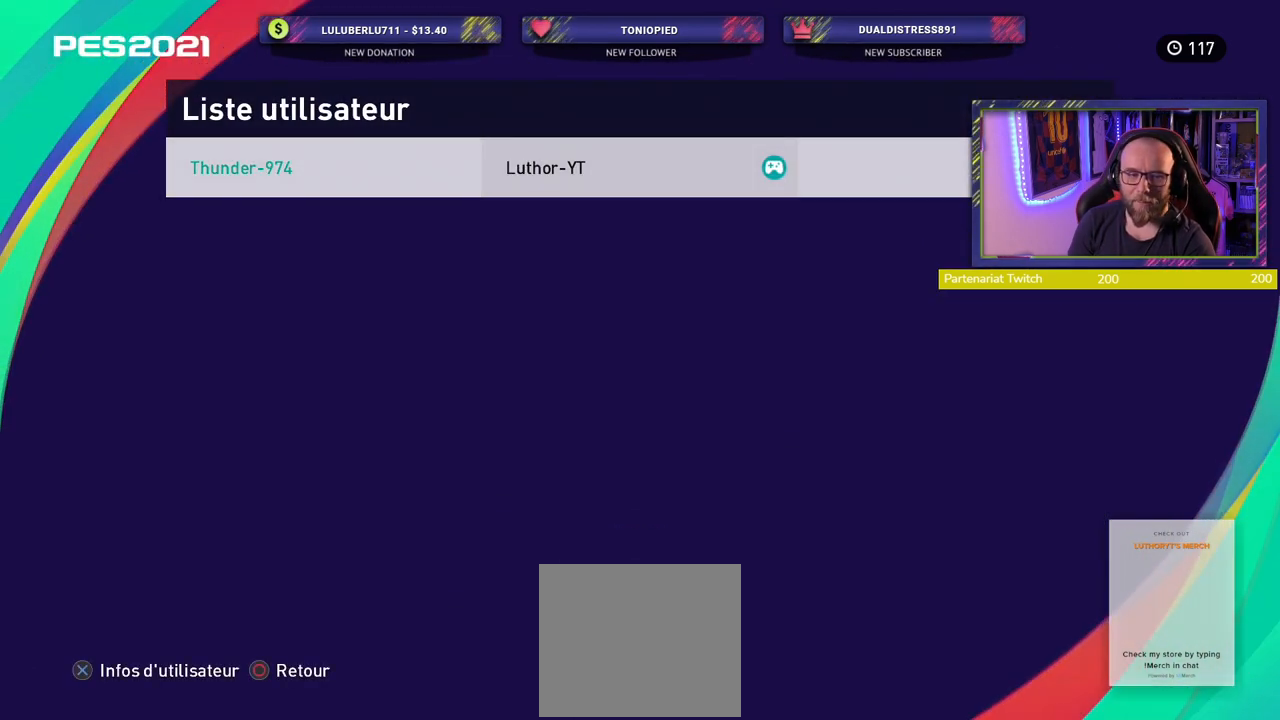
{"buttons": [], "left_stick": "center", "right_stick": "center", "events": [[40, "TOUCHPAD", "up"]]}
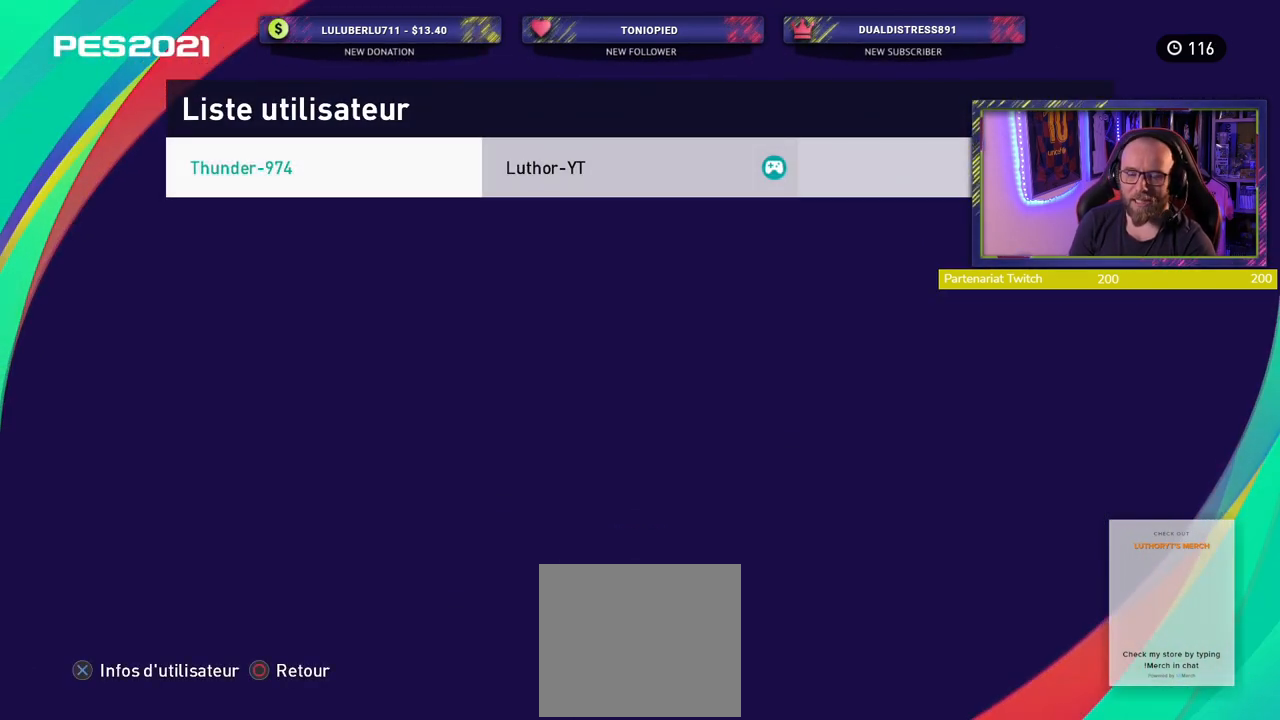
{"buttons": ["CROSS"], "left_stick": "center", "right_stick": "center", "events": [[300, "CROSS", "down"]]}
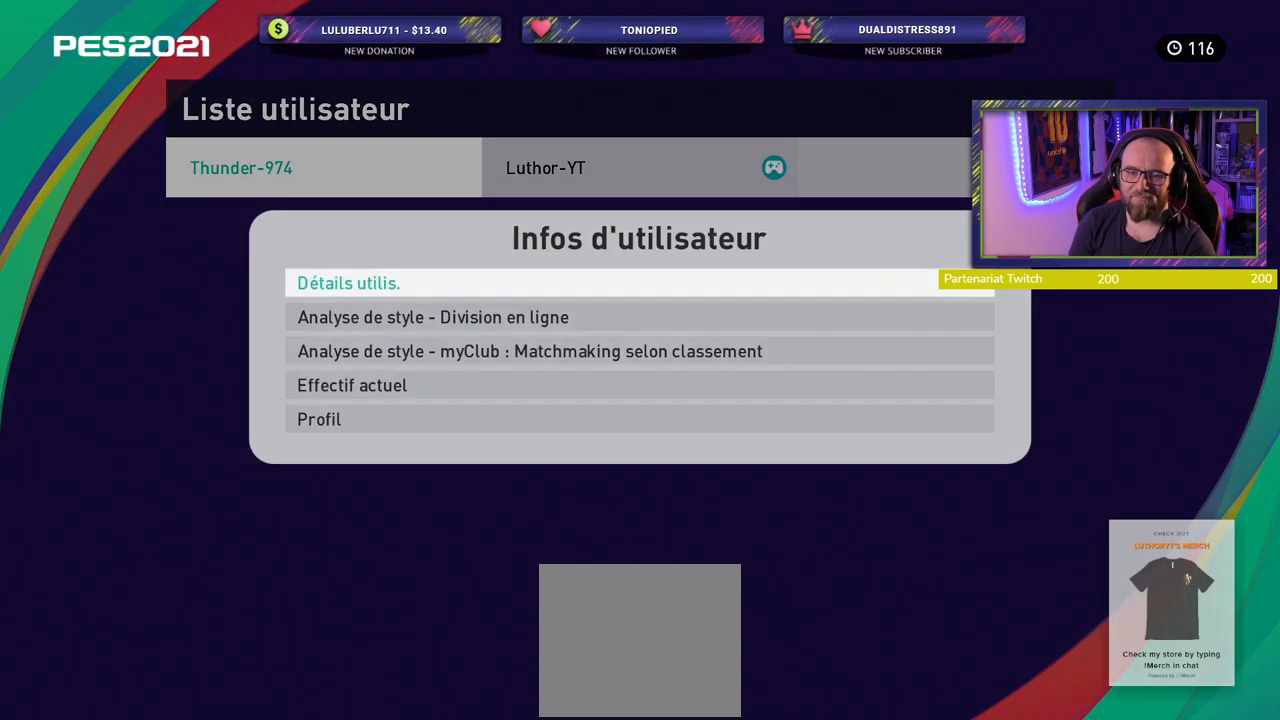
{"buttons": [], "left_stick": "center", "right_stick": "center", "events": [[20, "CROSS", "up"]]}
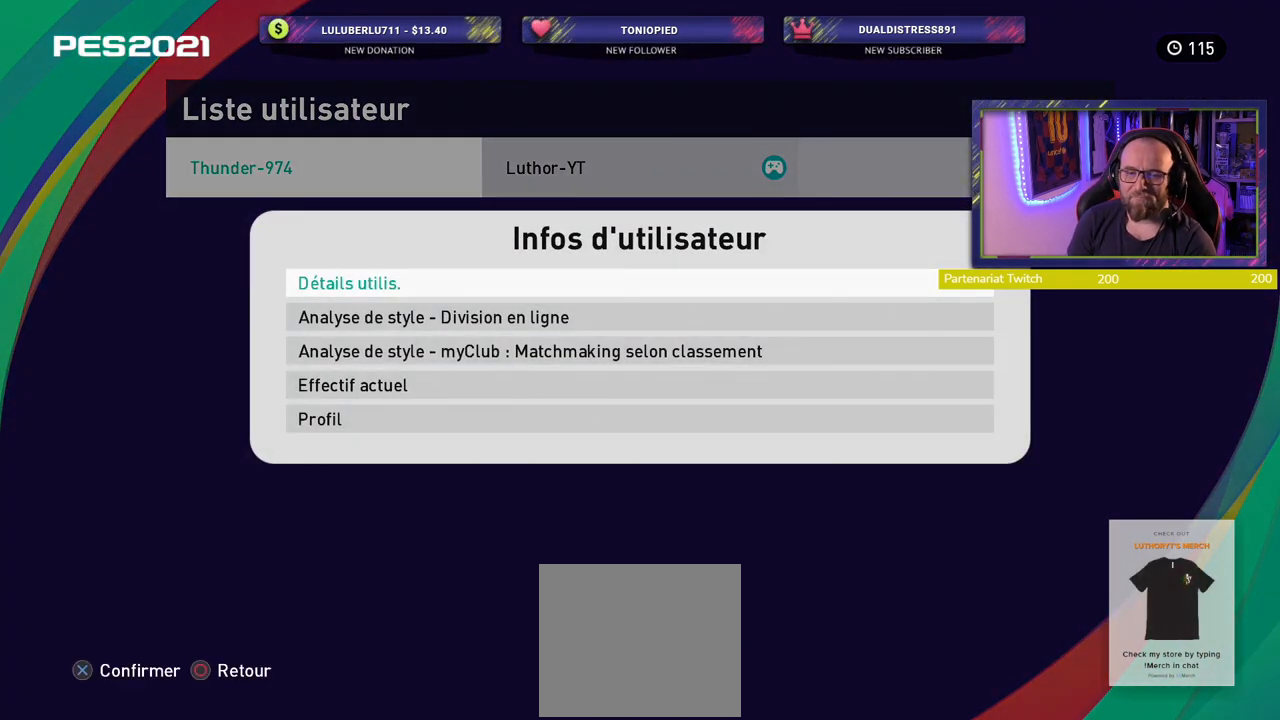
{"buttons": [], "left_stick": "center", "right_stick": "center", "events": []}
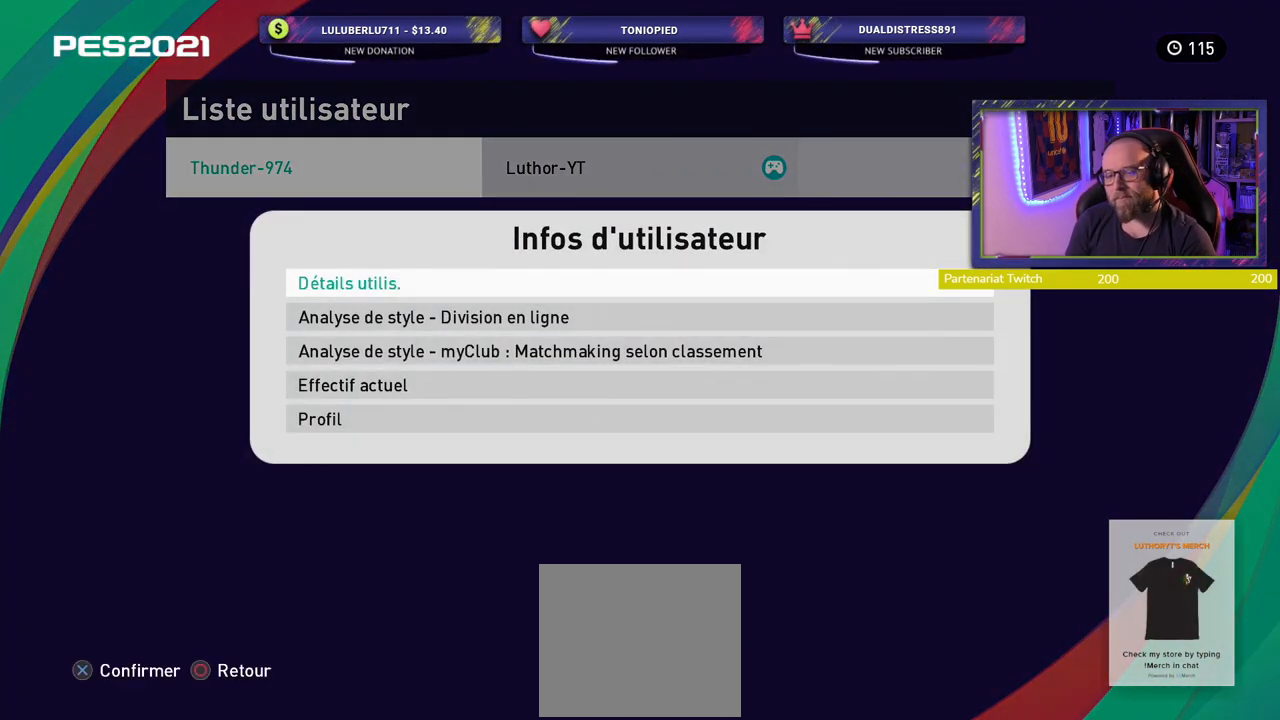
{"buttons": [], "left_stick": "center", "right_stick": "center", "events": []}
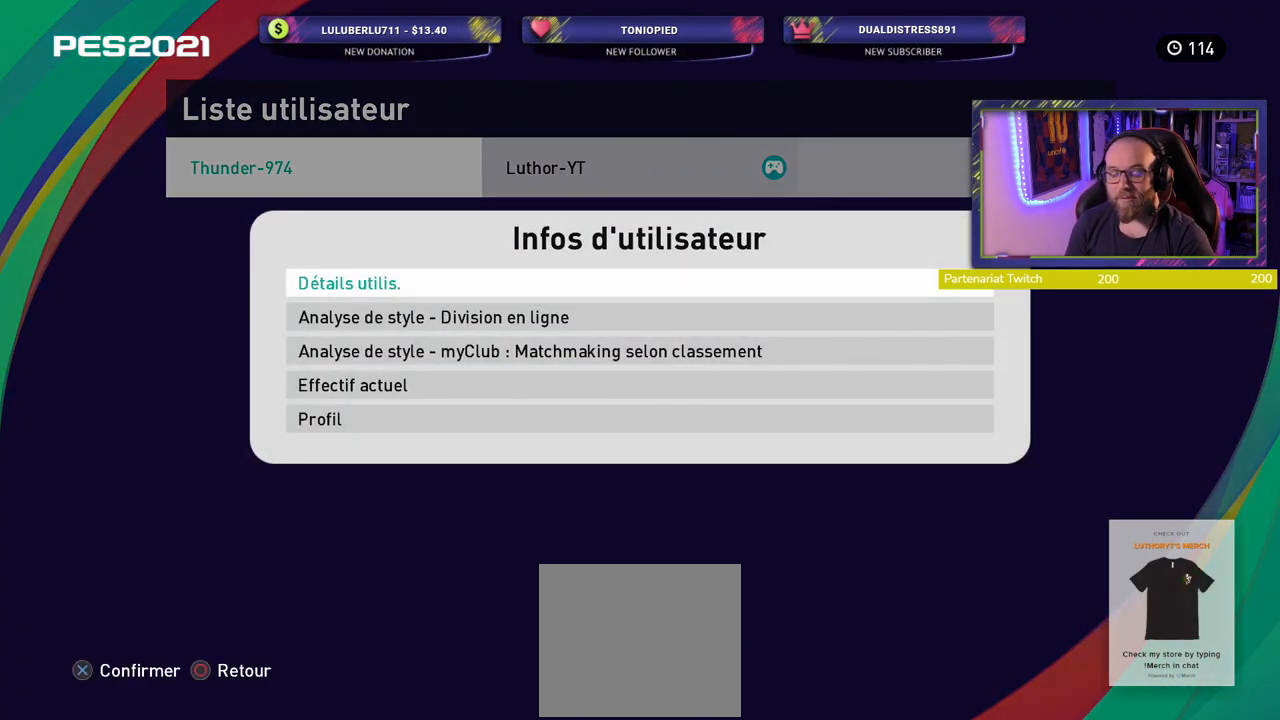
{"buttons": [], "left_stick": "center", "right_stick": "center"}
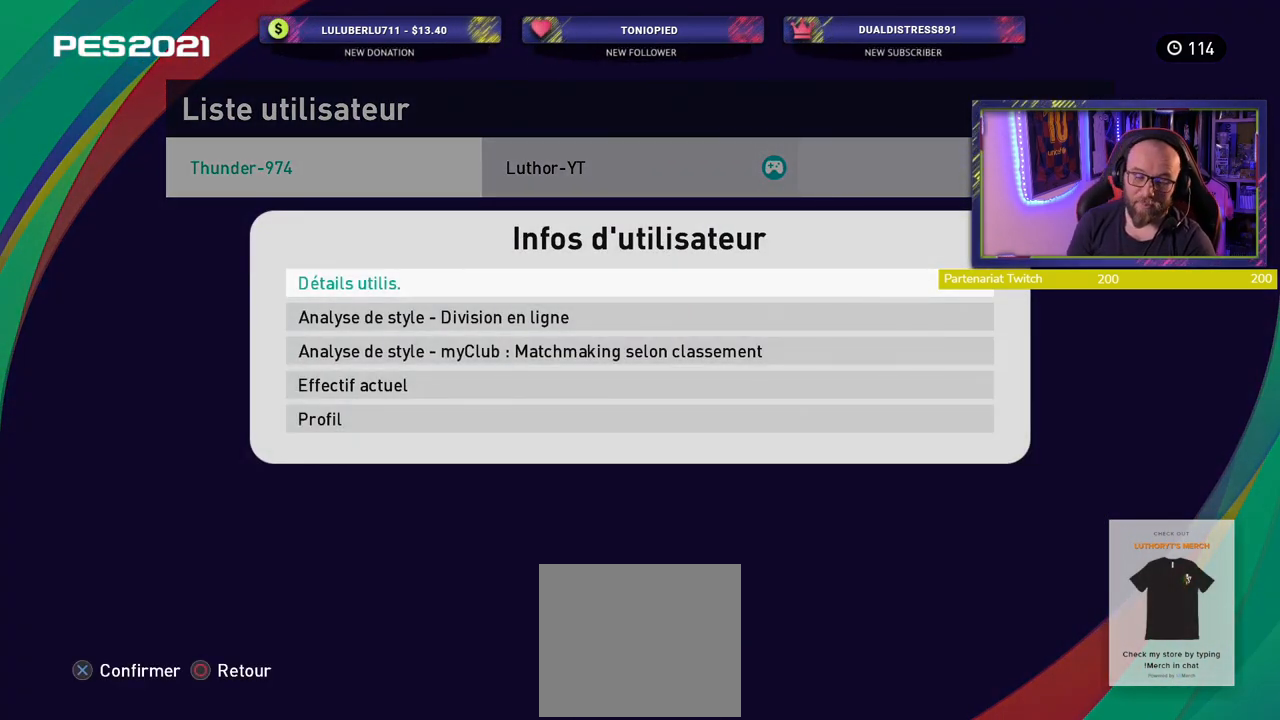
{"buttons": [], "left_stick": "center", "right_stick": "center", "events": []}
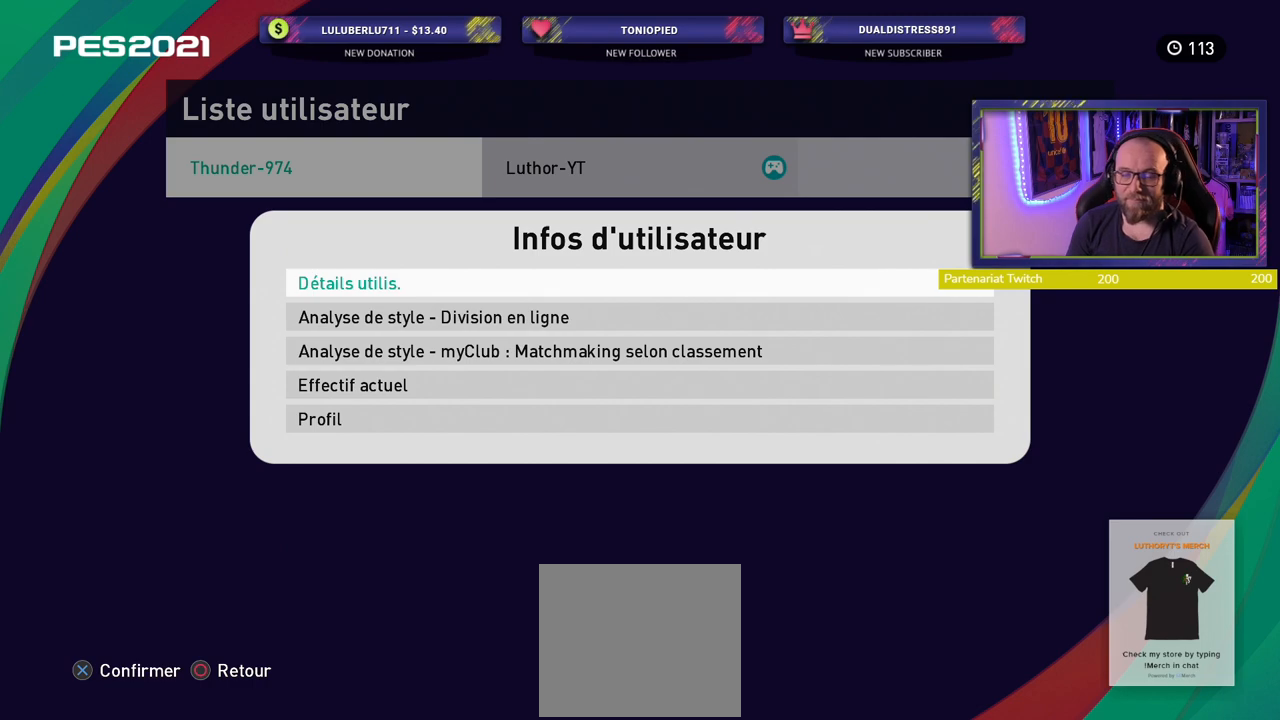
{"buttons": [], "left_stick": "center", "right_stick": "center", "events": []}
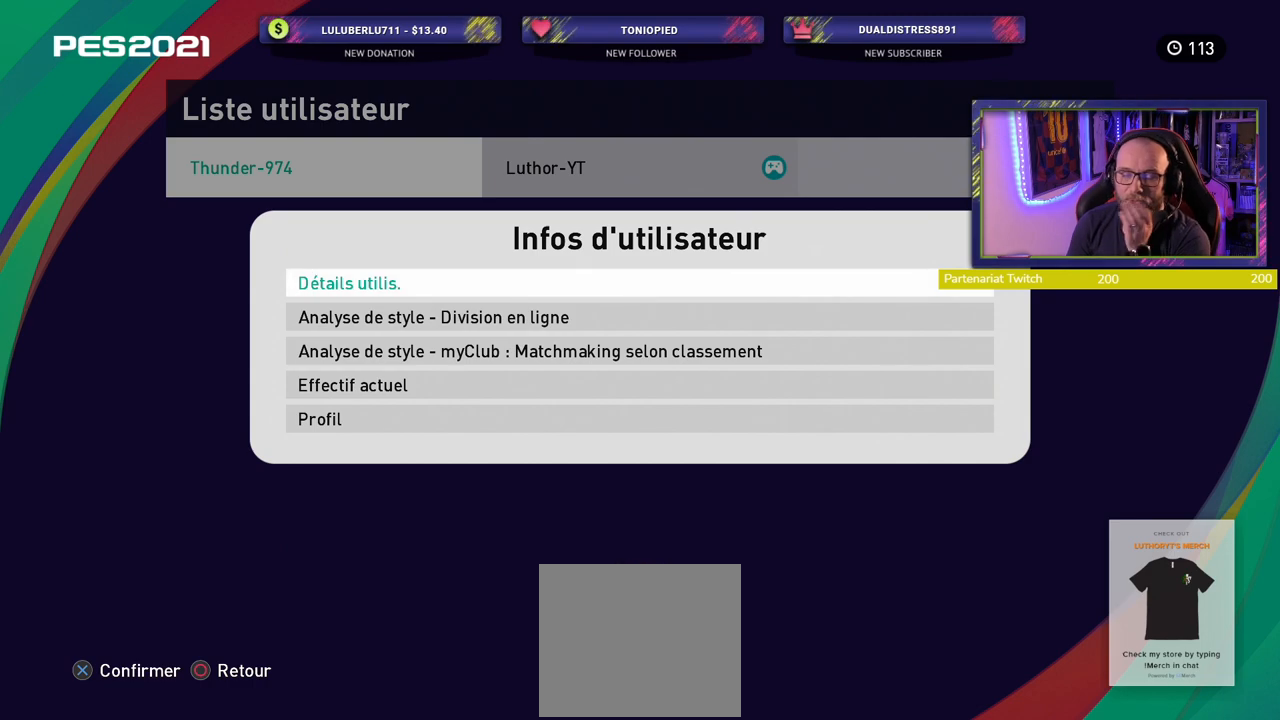
{"buttons": [], "left_stick": "center", "right_stick": "center", "events": []}
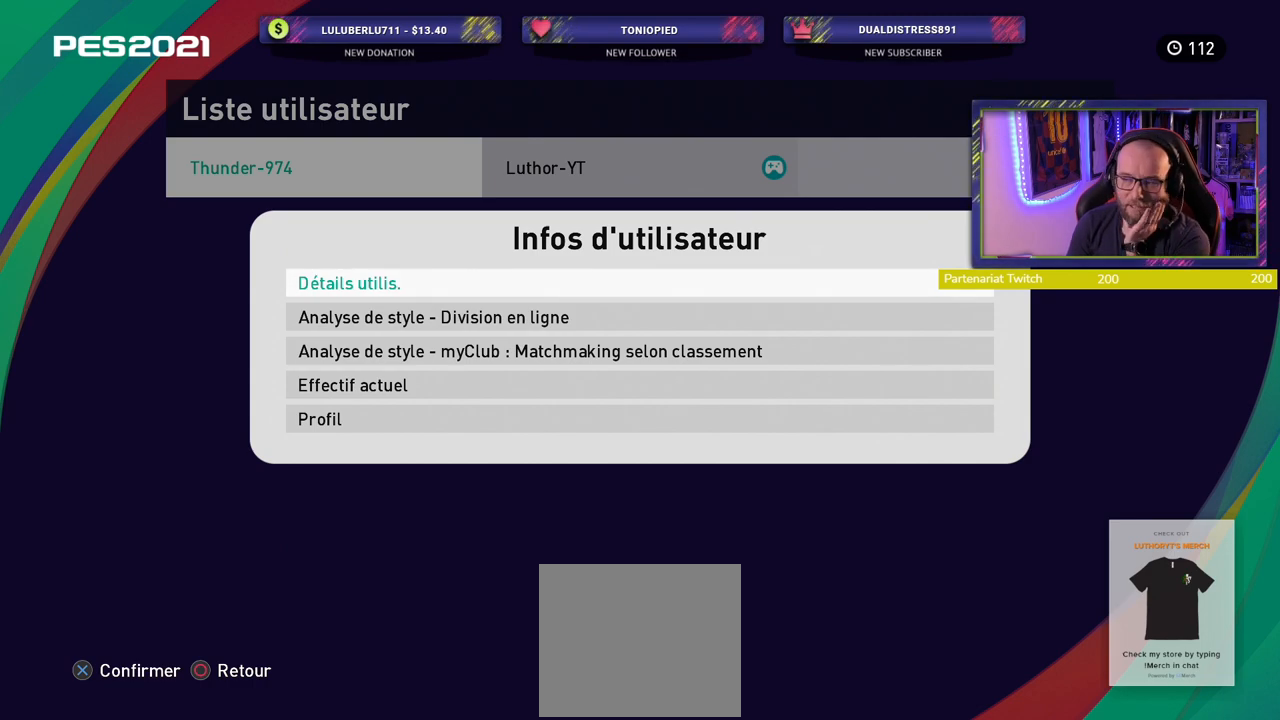
{"buttons": [], "left_stick": "center", "right_stick": "center", "events": []}
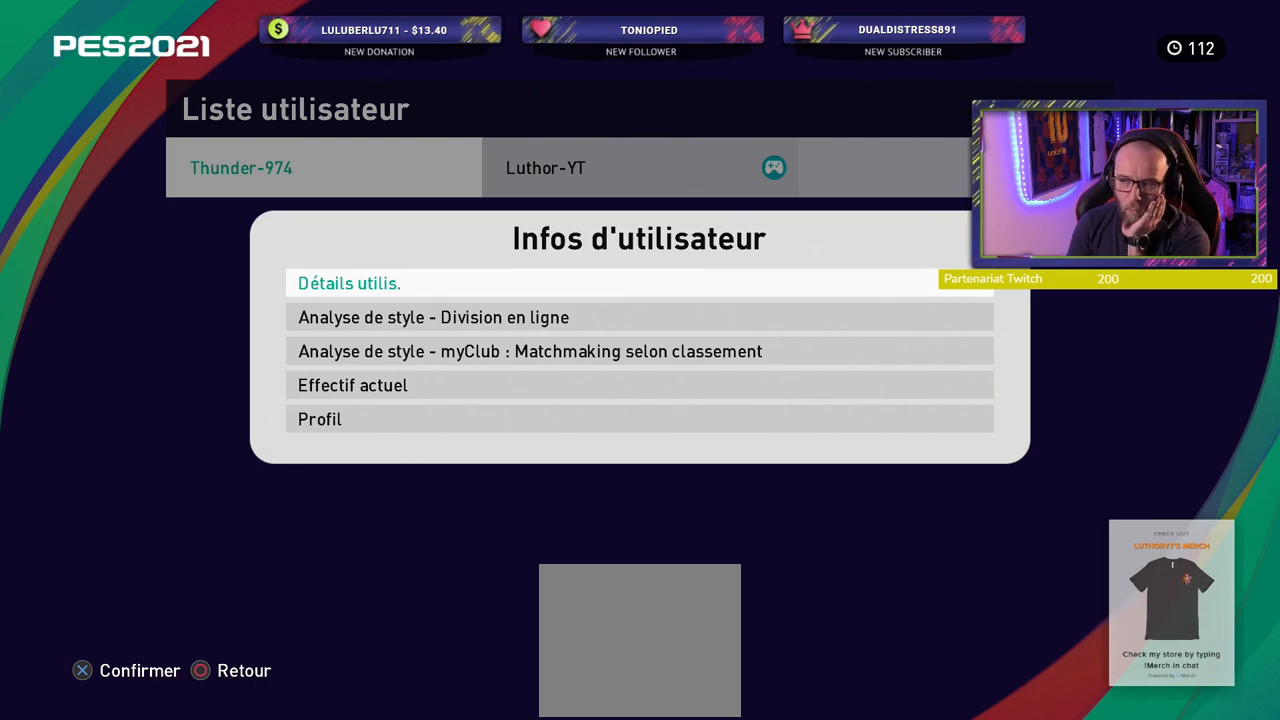
{"buttons": [], "left_stick": "center", "right_stick": "center", "events": []}
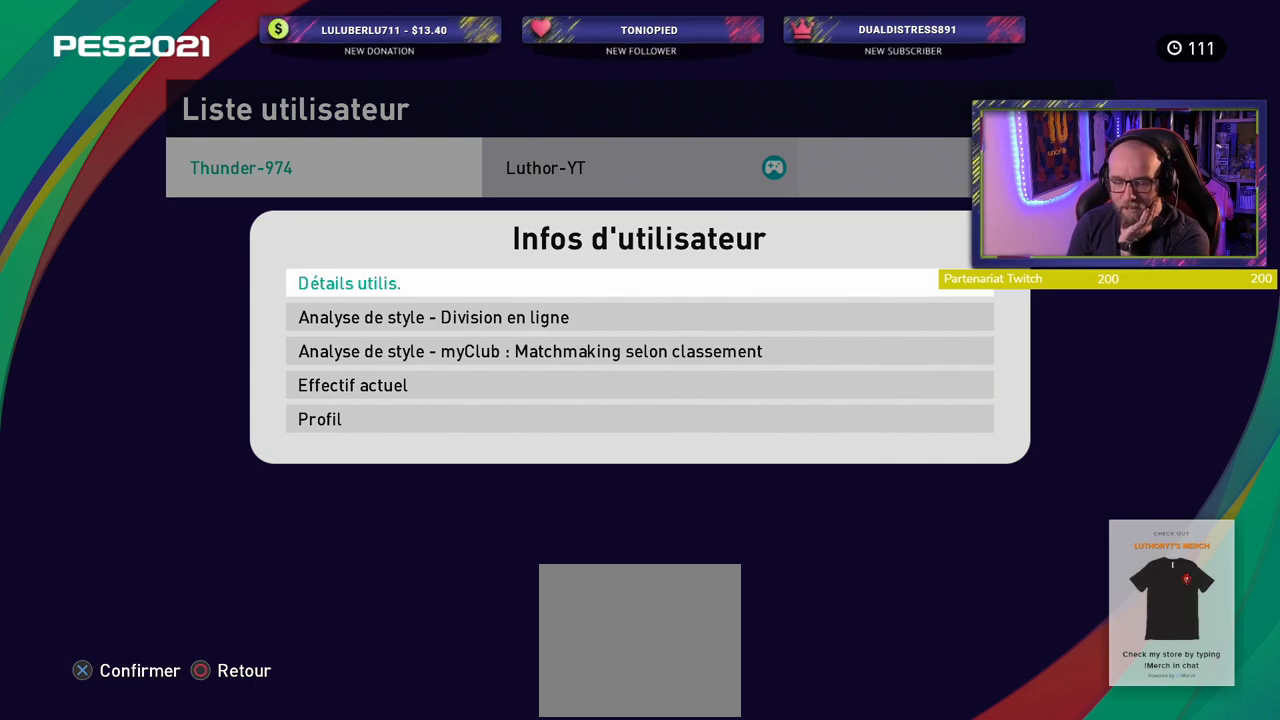
{"buttons": [], "left_stick": "center", "right_stick": "center", "events": [[280, "CROSS", "down"], [400, "CROSS", "up"]]}
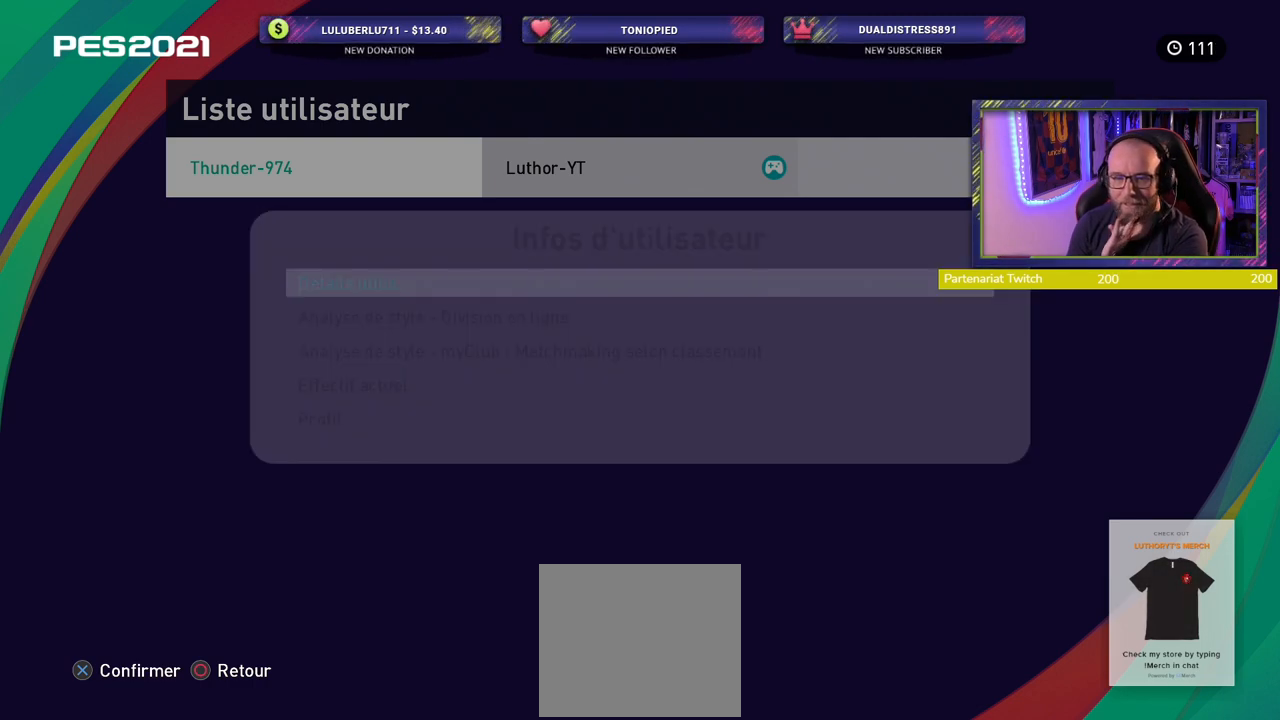
{"buttons": [], "left_stick": "center", "right_stick": "center", "events": []}
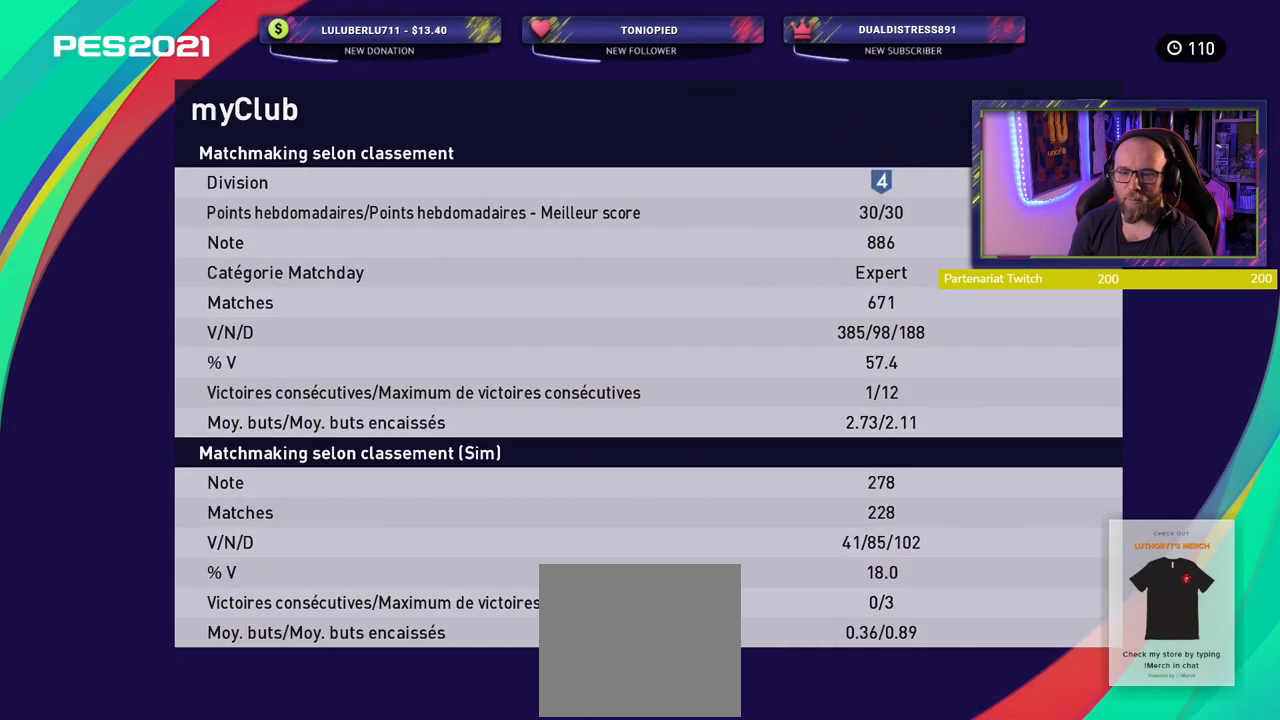
{"buttons": [], "left_stick": "center", "right_stick": "center", "events": []}
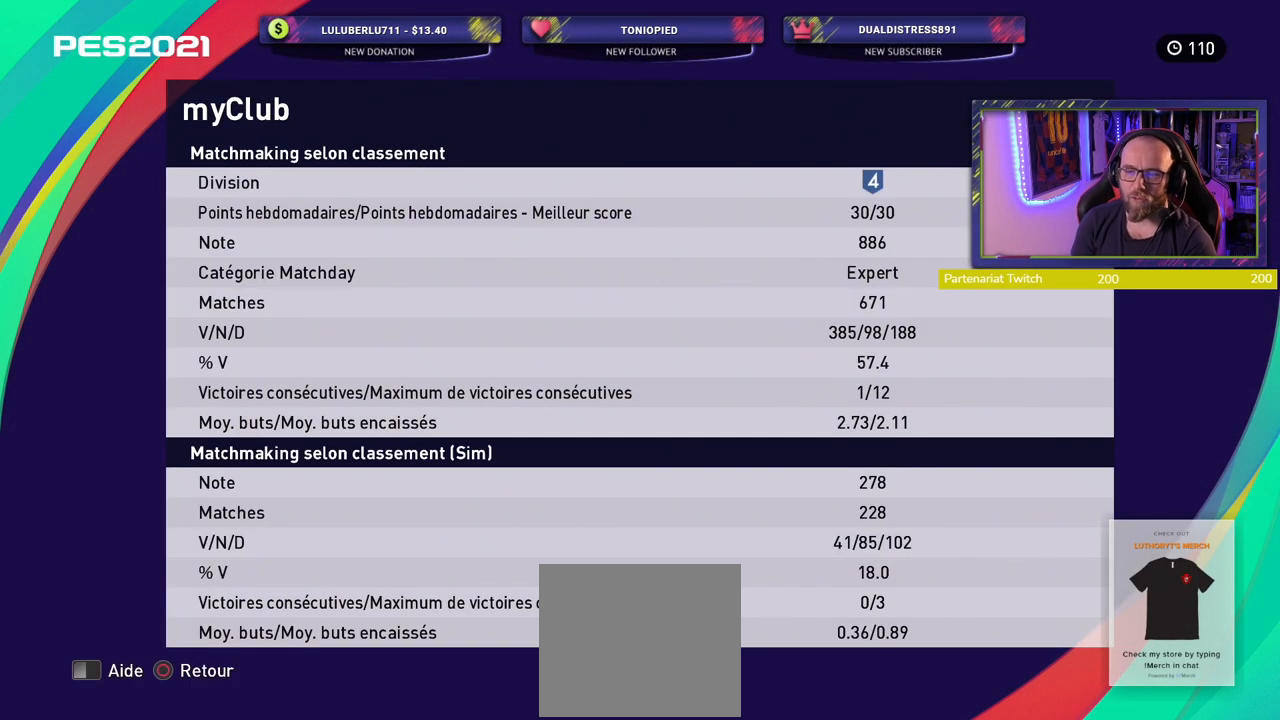
{"buttons": [], "left_stick": "center", "right_stick": "center", "events": []}
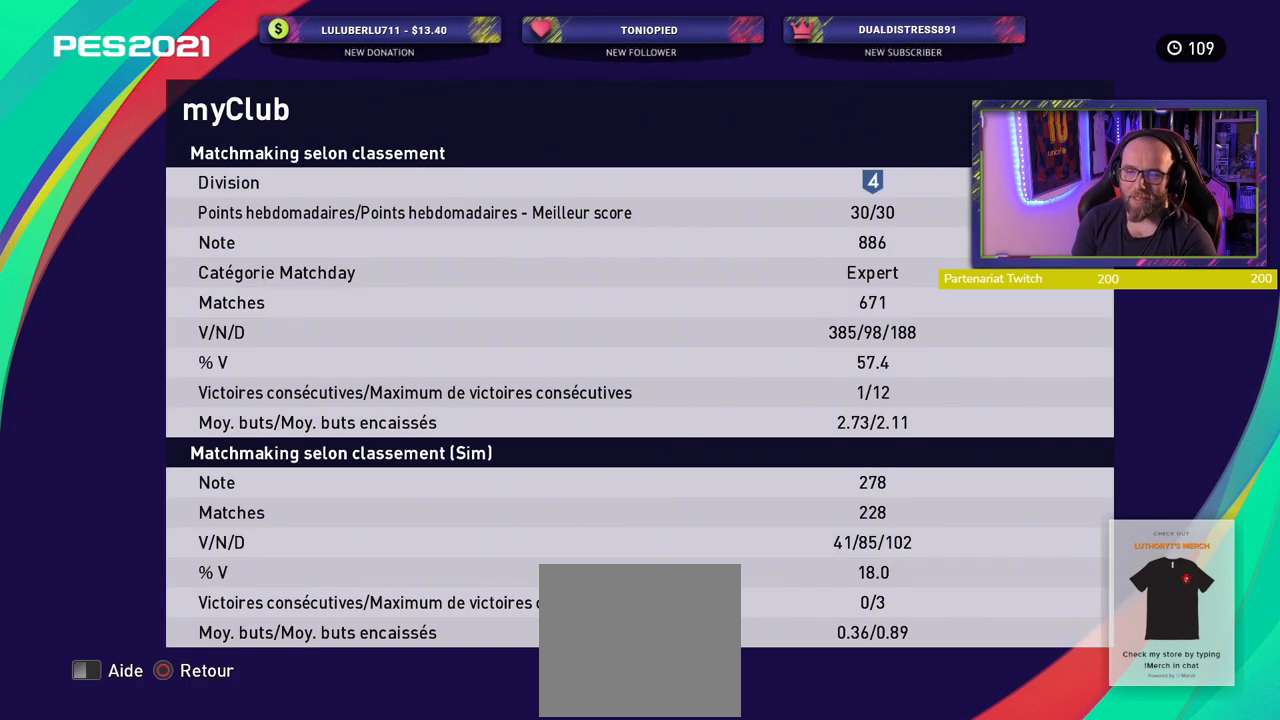
{"buttons": [], "left_stick": "center", "right_stick": "center", "events": []}